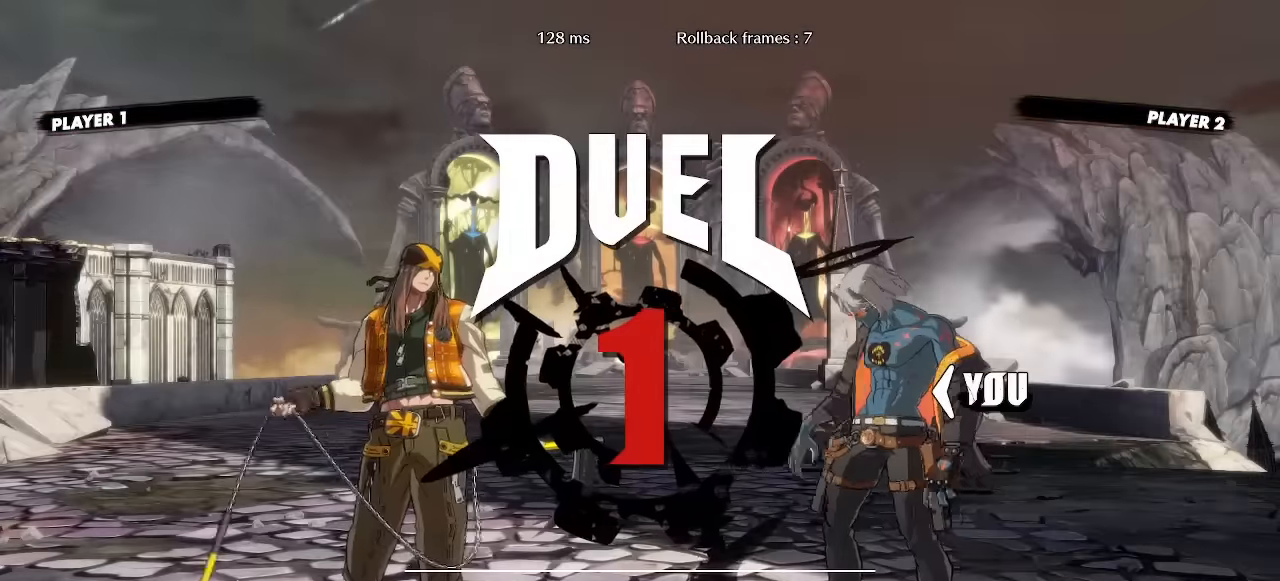
Gameplay with a controller (arcade stick); each line is a JSON object with the inputs held at the frame after it (dt_ms = milliseconds from this image to that frame). "events" lists button and stick changes between this image and that frame as [ms after this image, input, new state], when the widget could be followed in between. Not read: L1 L3 P R3 other_buttons.
{"dt_ms": 500, "buttons": [], "events": [[483, "DPAD_RIGHT", "up"]]}
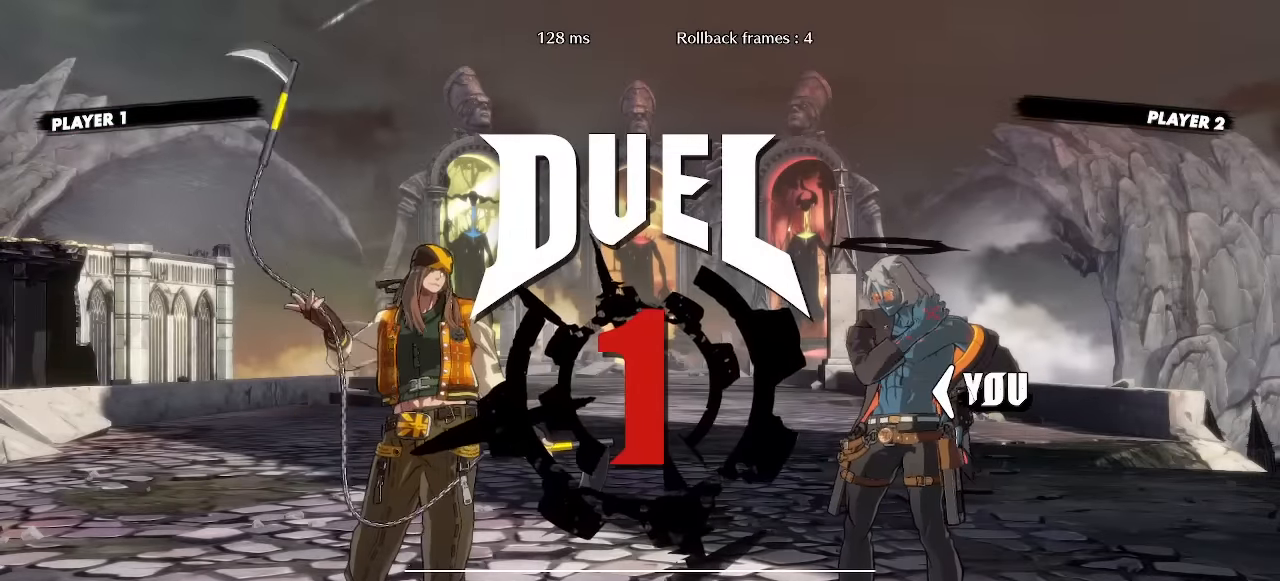
{"dt_ms": 500, "buttons": [], "events": []}
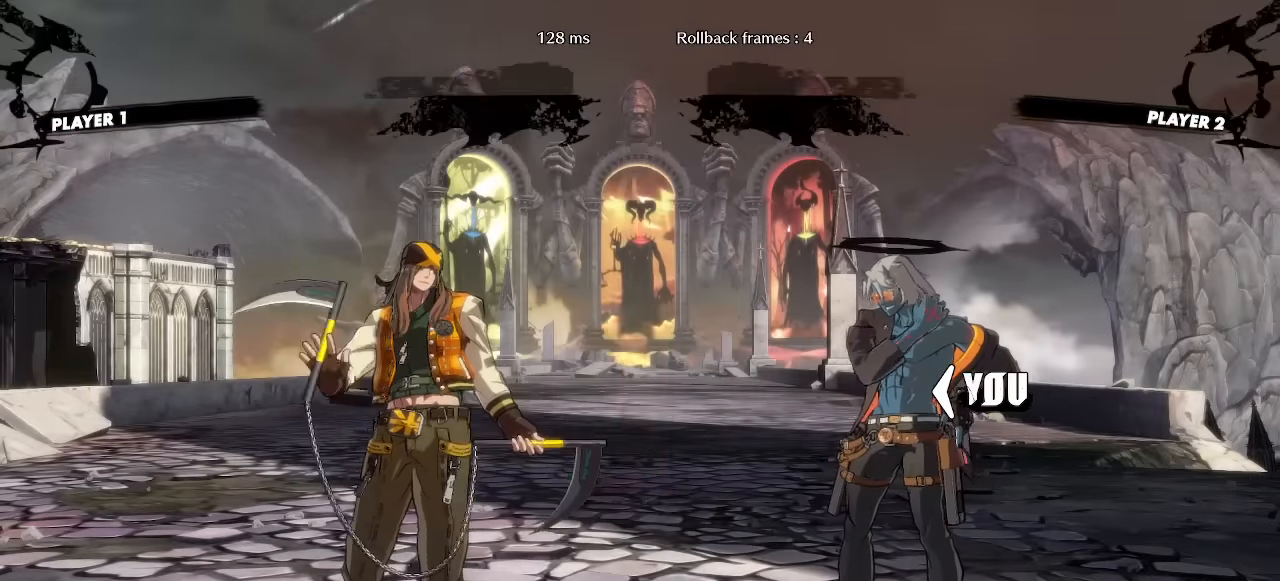
{"dt_ms": 500, "buttons": [], "events": []}
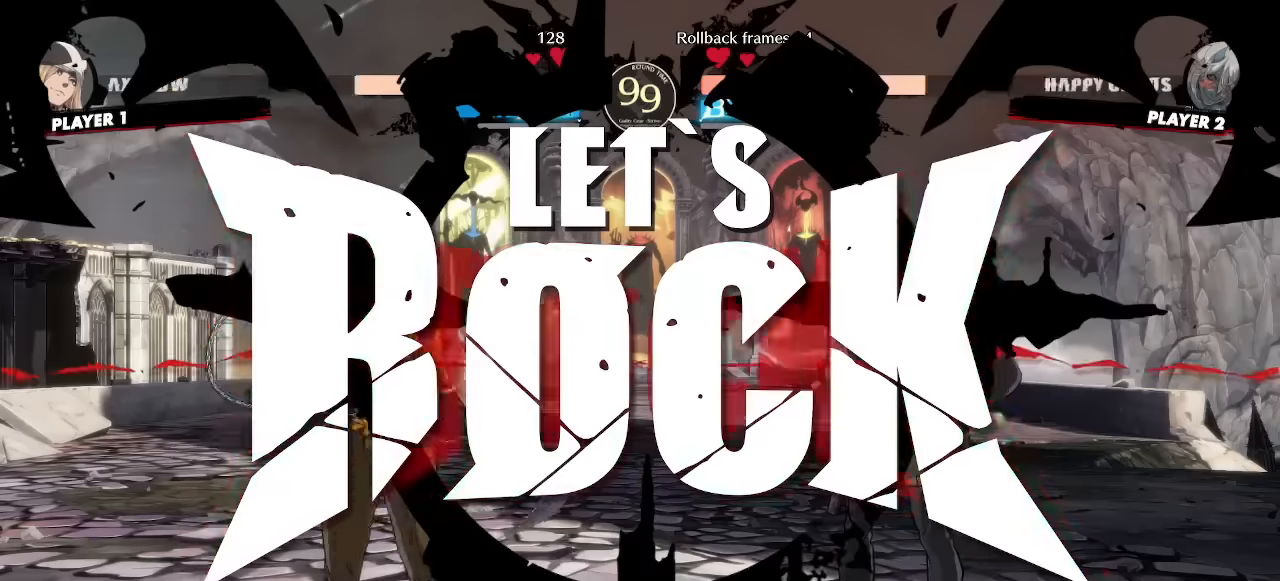
{"dt_ms": 500, "buttons": ["DPAD_UP", "DPAD_RIGHT"], "events": [[417, "DPAD_DOWN", "down"], [417, "DPAD_RIGHT", "down"], [450, "DPAD_DOWN", "up"], [450, "DPAD_UP", "down"]]}
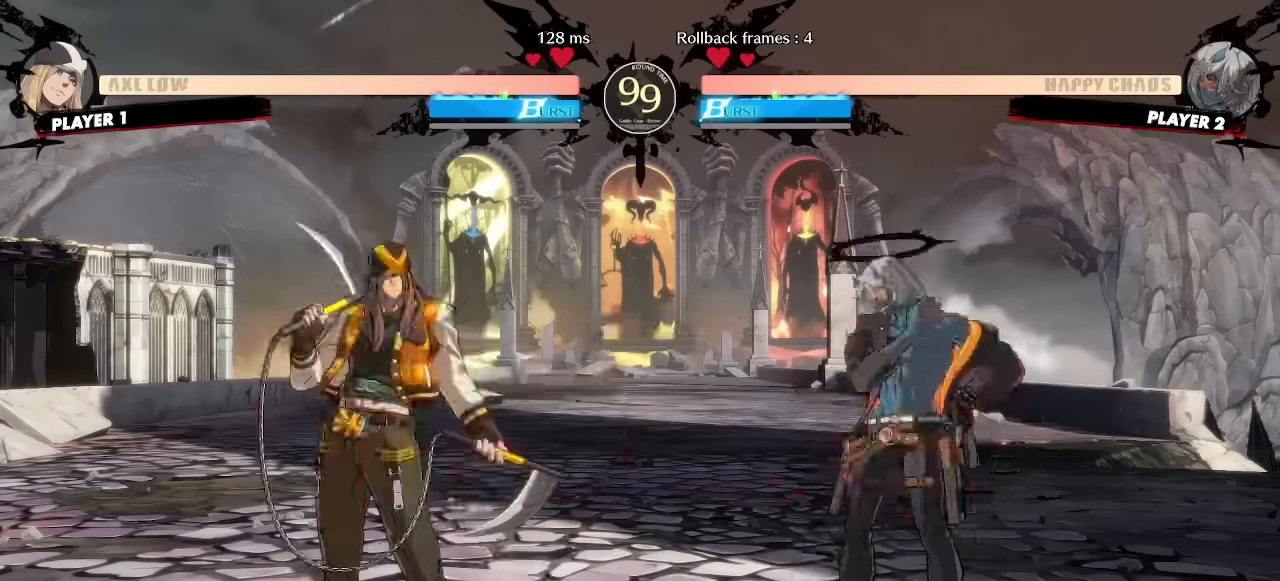
{"dt_ms": 500, "buttons": []}
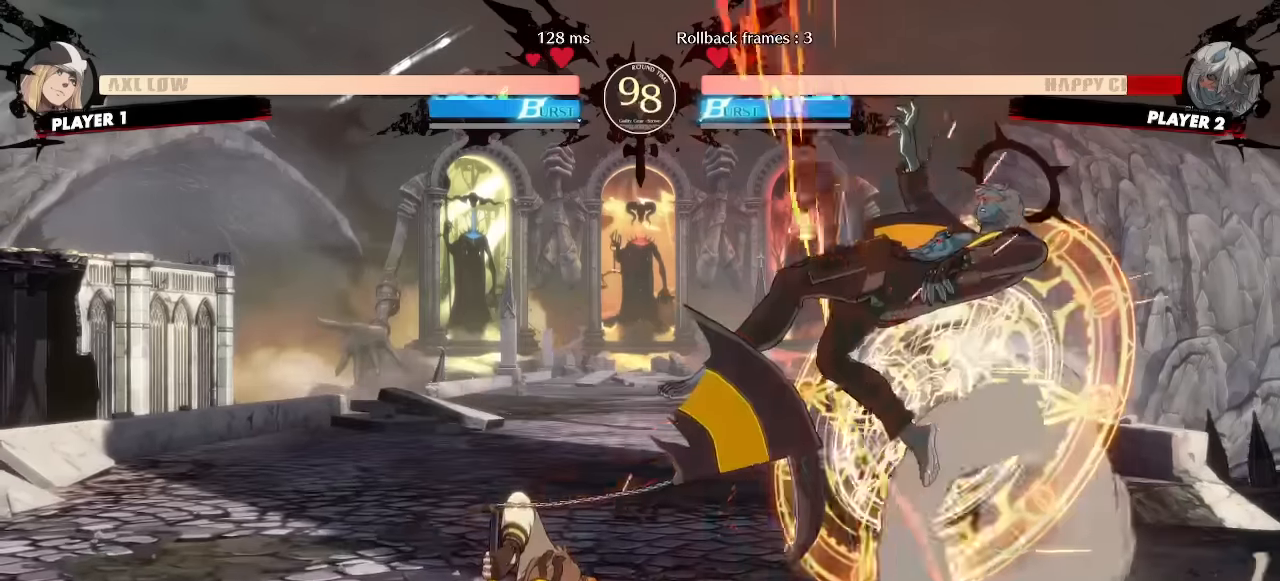
{"dt_ms": 500, "buttons": ["DPAD_DOWN", "DPAD_RIGHT"], "events": [[183, "DPAD_RIGHT", "down"], [300, "DPAD_DOWN", "down"]]}
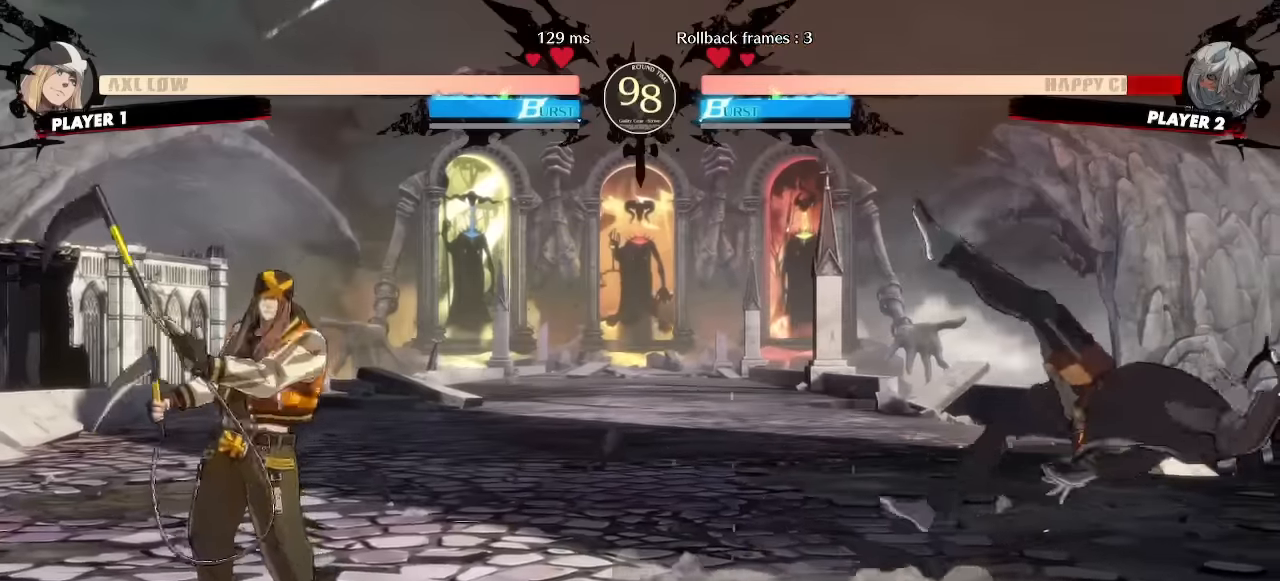
{"dt_ms": 500, "buttons": [], "events": [[433, "DPAD_DOWN", "up"], [467, "DPAD_RIGHT", "up"]]}
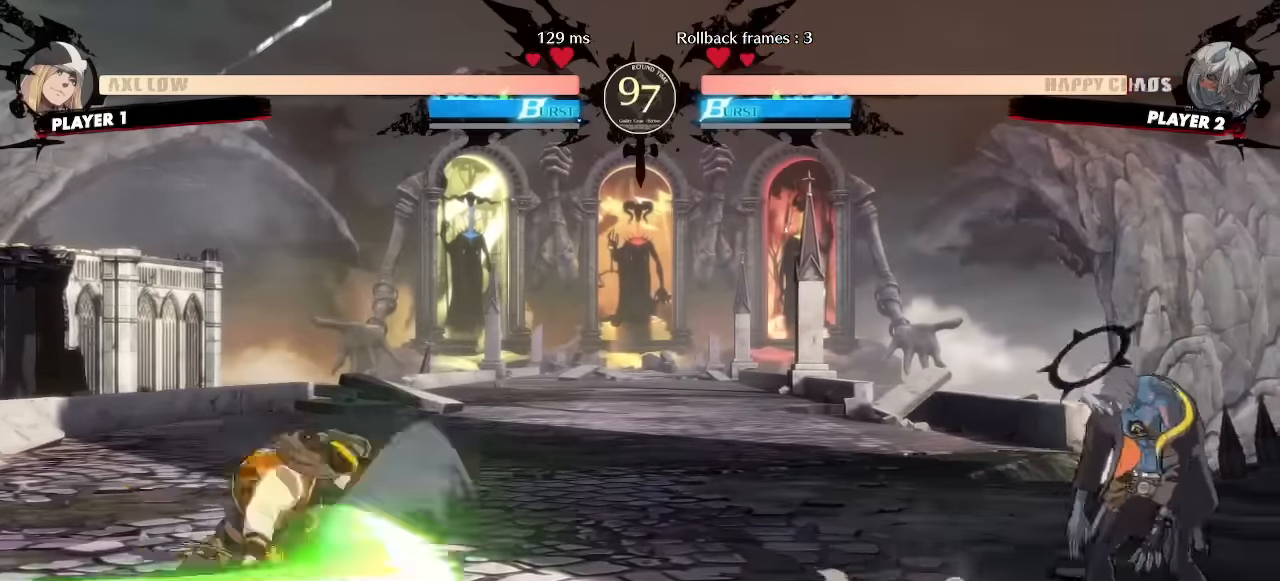
{"dt_ms": 500, "buttons": ["DPAD_DOWN", "DPAD_RIGHT"], "events": [[67, "DPAD_DOWN", "down"], [67, "DPAD_RIGHT", "down"]]}
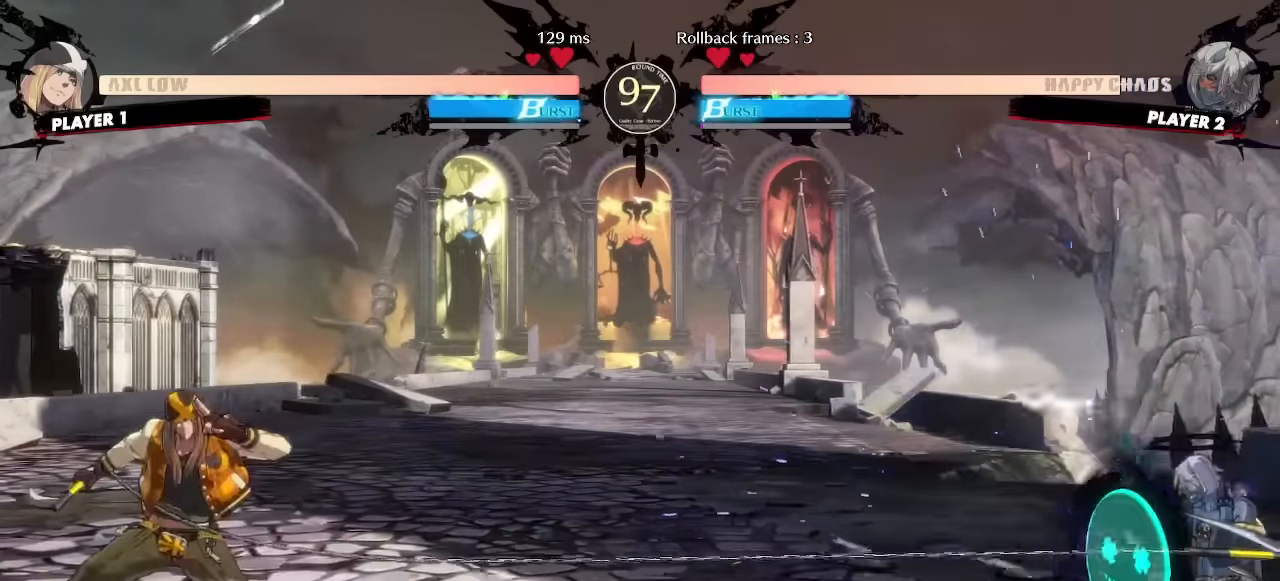
{"dt_ms": 500, "buttons": ["DPAD_DOWN", "DPAD_RIGHT"], "events": []}
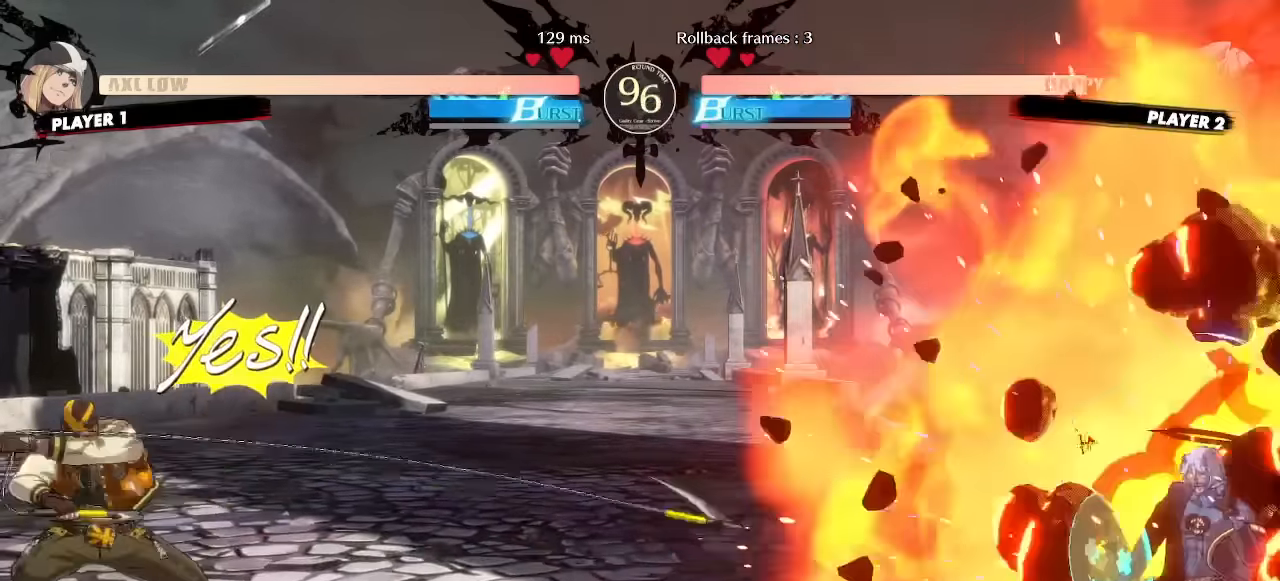
{"dt_ms": 500, "buttons": ["DPAD_LEFT"], "events": [[133, "DPAD_DOWN", "up"], [133, "DPAD_RIGHT", "up"], [267, "DPAD_LEFT", "down"]]}
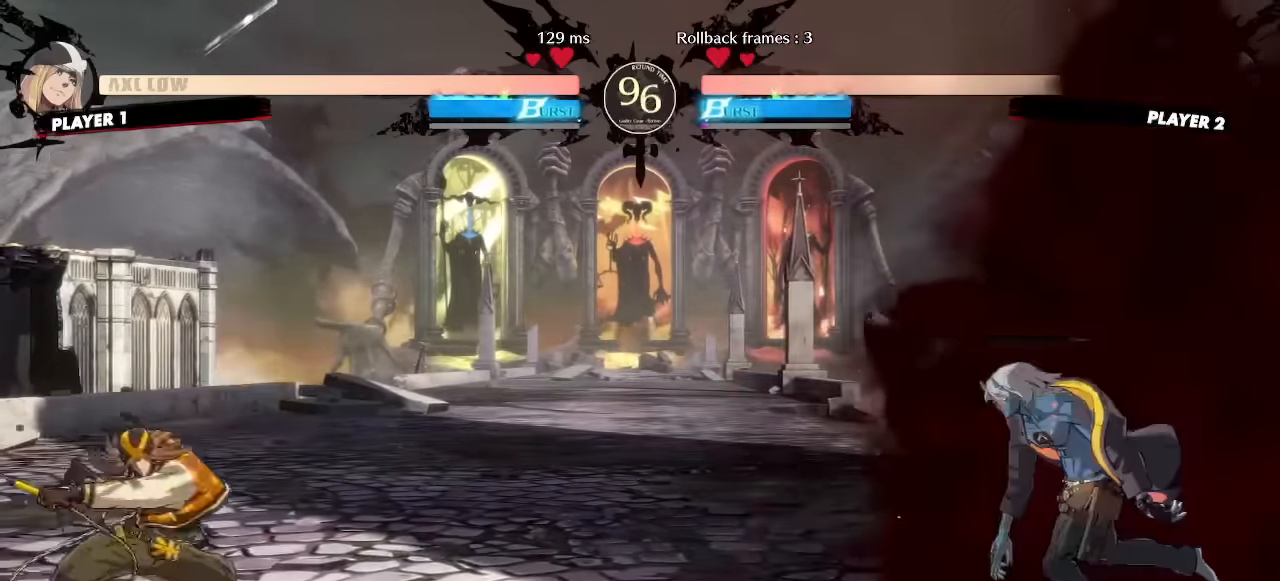
{"dt_ms": 500, "buttons": ["DPAD_RIGHT"]}
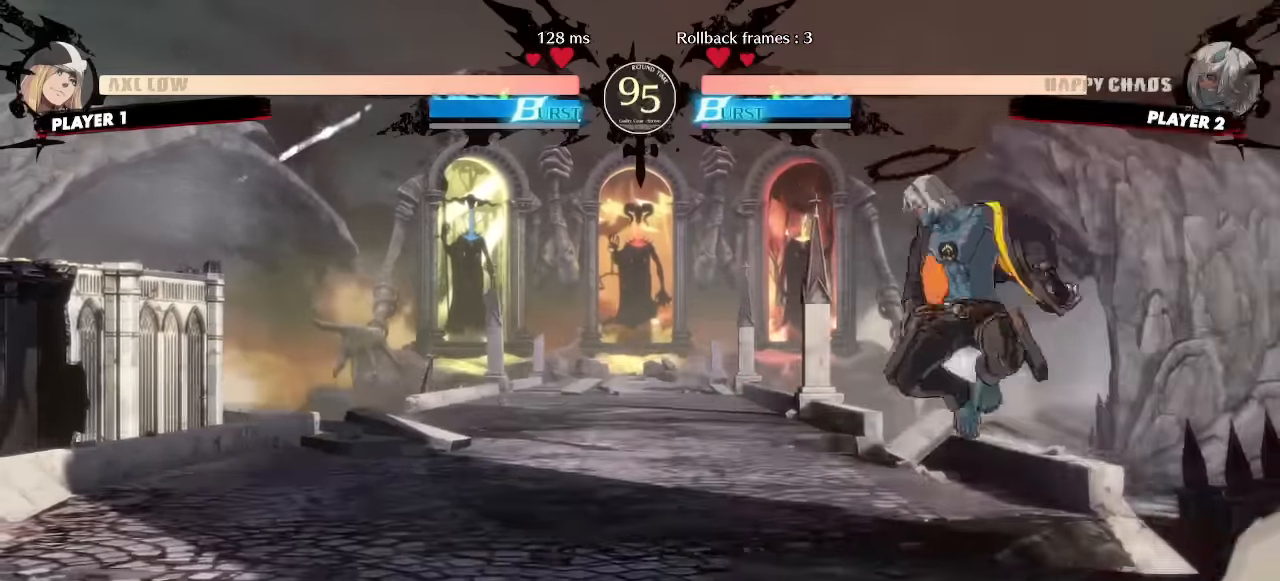
{"dt_ms": 500, "buttons": ["DPAD_DOWN"], "events": [[350, "DPAD_LEFT", "down"], [350, "DPAD_RIGHT", "up"], [467, "DPAD_LEFT", "up"], [500, "DPAD_DOWN", "down"]]}
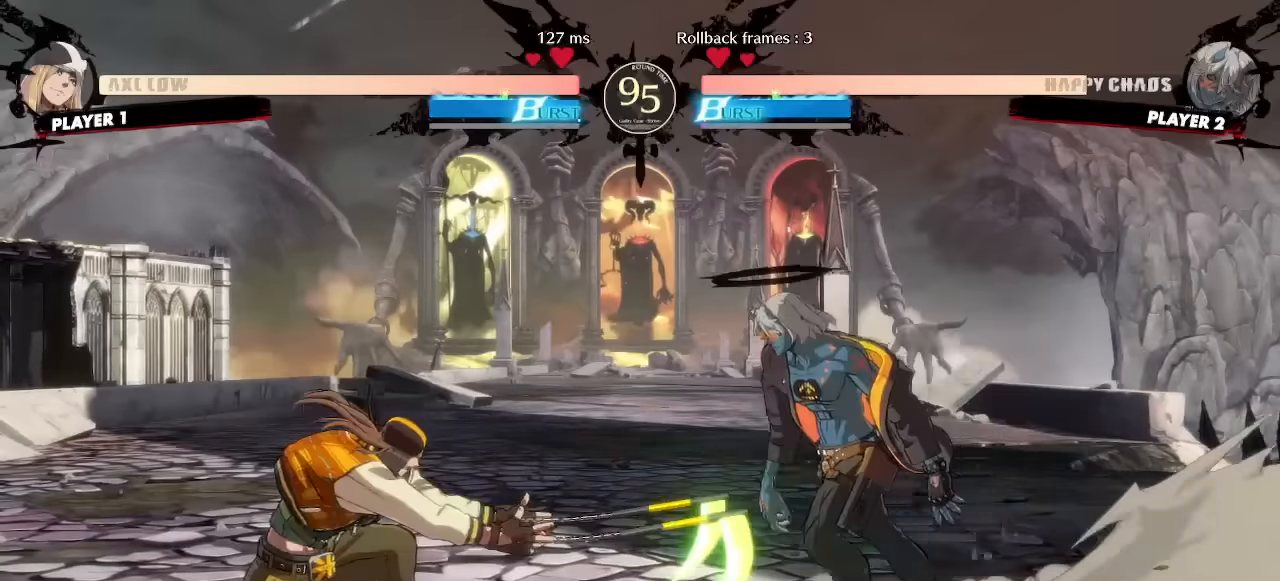
{"dt_ms": 1000, "buttons": ["DPAD_DOWN"]}
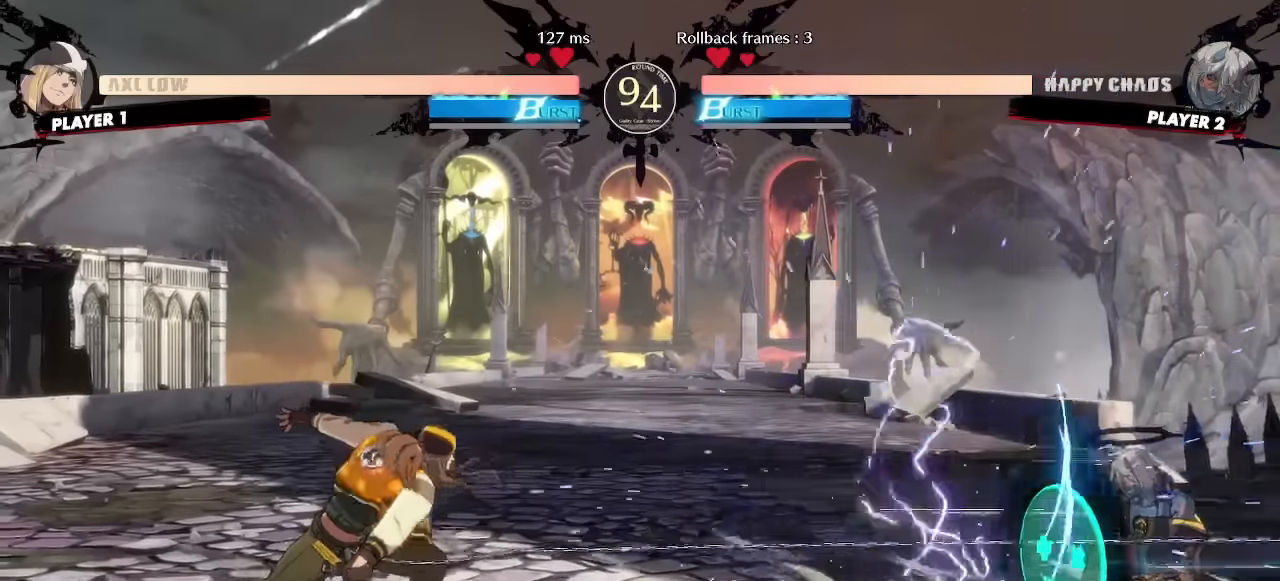
{"dt_ms": 500, "buttons": ["DPAD_DOWN", "DPAD_RIGHT"], "events": [[17, "DPAD_DOWN", "up"], [50, "DPAD_LEFT", "down"], [433, "DPAD_DOWN", "down"], [467, "DPAD_LEFT", "up"], [483, "DPAD_RIGHT", "down"]]}
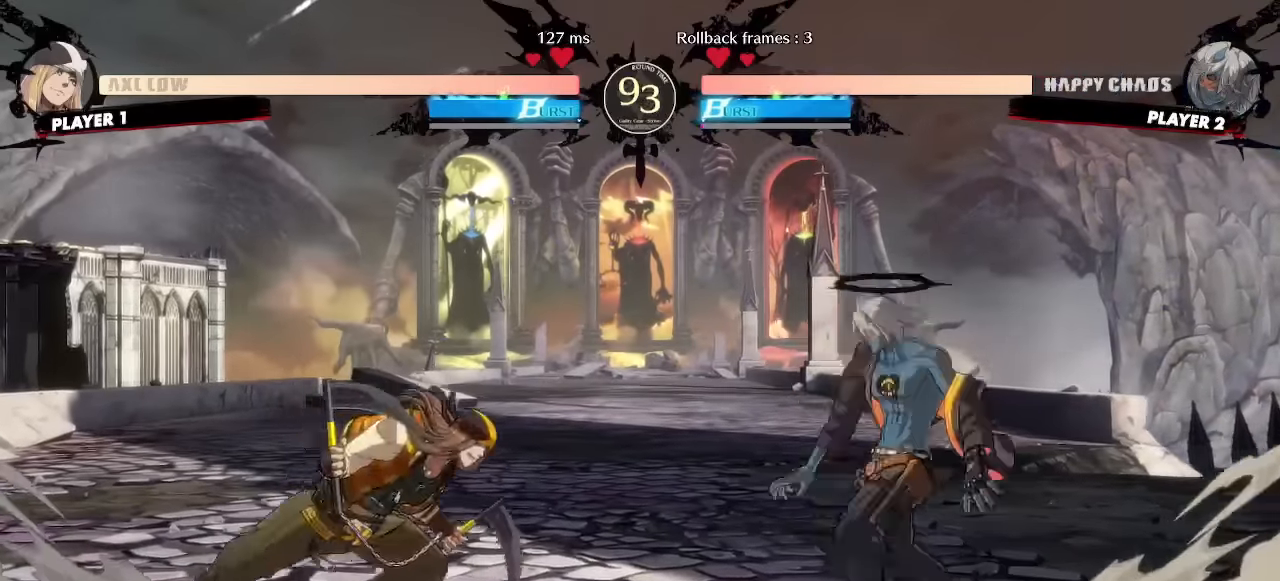
{"dt_ms": 500, "buttons": ["DPAD_DOWN", "DPAD_RIGHT"], "events": []}
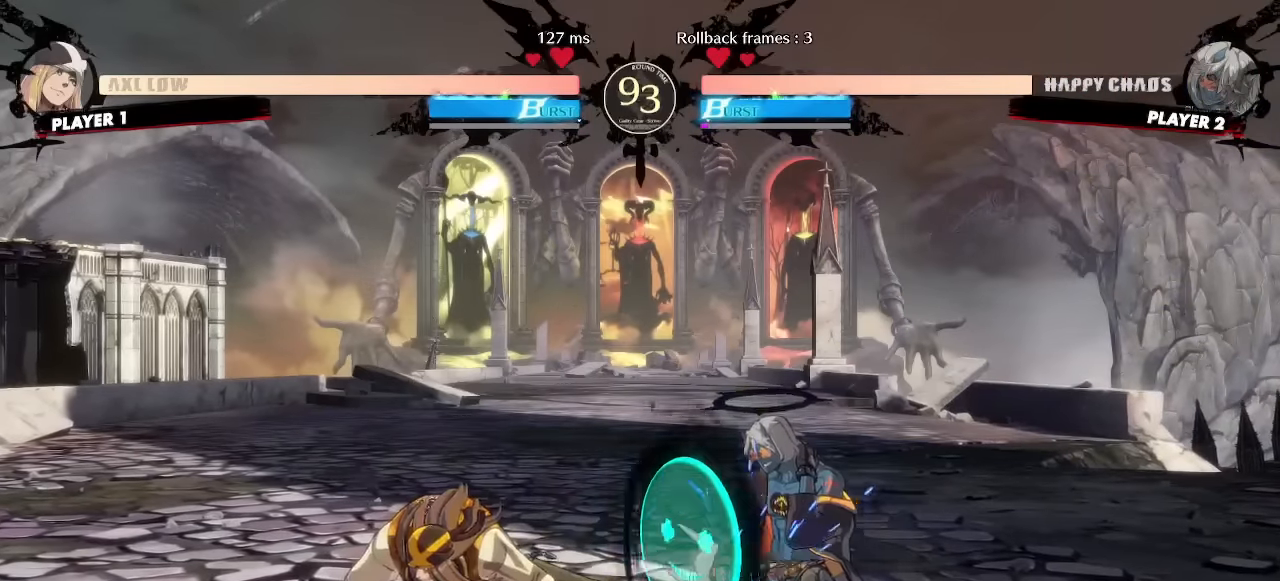
{"dt_ms": 500, "buttons": ["DPAD_DOWN", "DPAD_RIGHT"], "events": []}
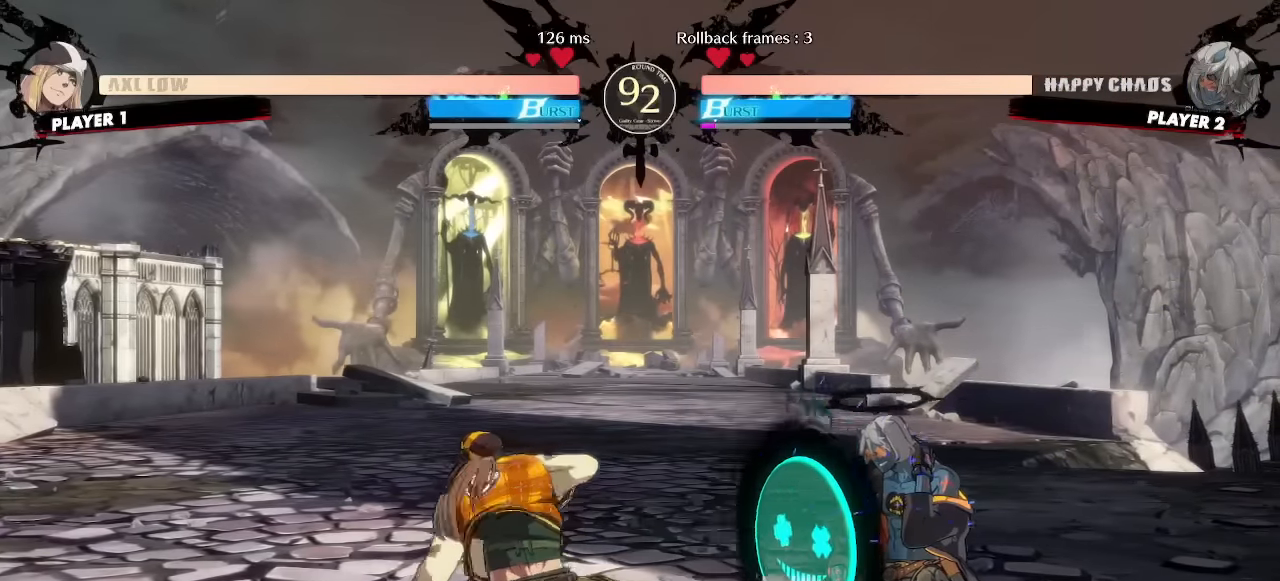
{"dt_ms": 500, "buttons": ["DPAD_RIGHT"], "events": [[83, "DPAD_LEFT", "down"], [83, "DPAD_RIGHT", "up"], [100, "DPAD_DOWN", "up"], [117, "DPAD_UP", "down"], [283, "DPAD_UP", "up"], [333, "DPAD_LEFT", "up"], [350, "DPAD_RIGHT", "down"]]}
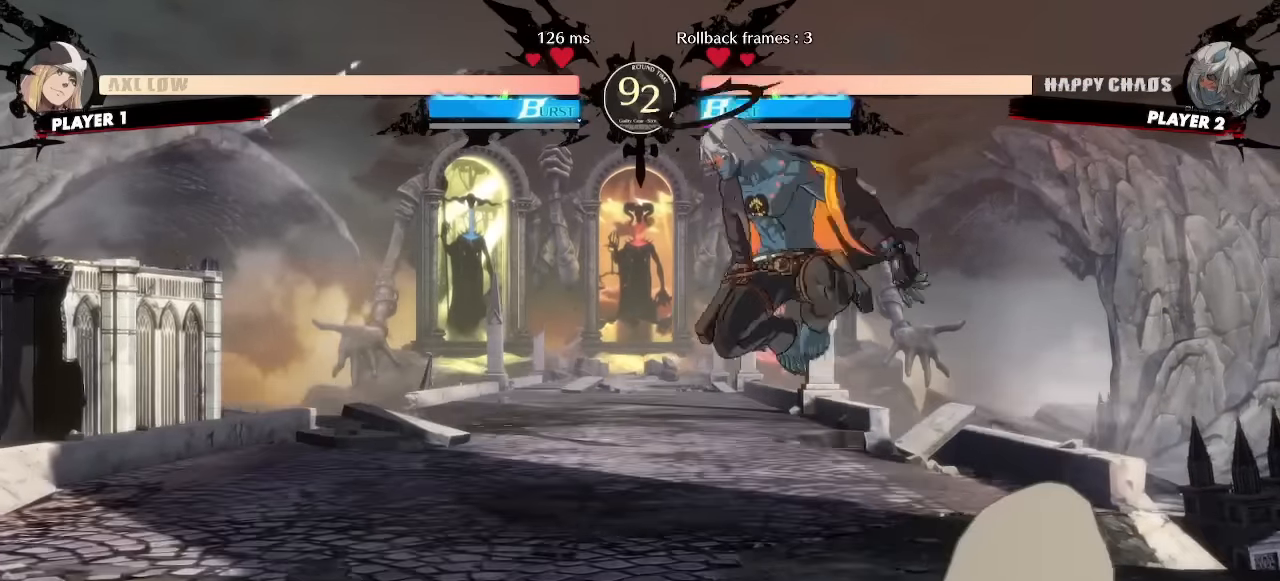
{"dt_ms": 500, "buttons": ["DPAD_LEFT"], "events": [[500, "DPAD_LEFT", "down"], [500, "DPAD_RIGHT", "up"]]}
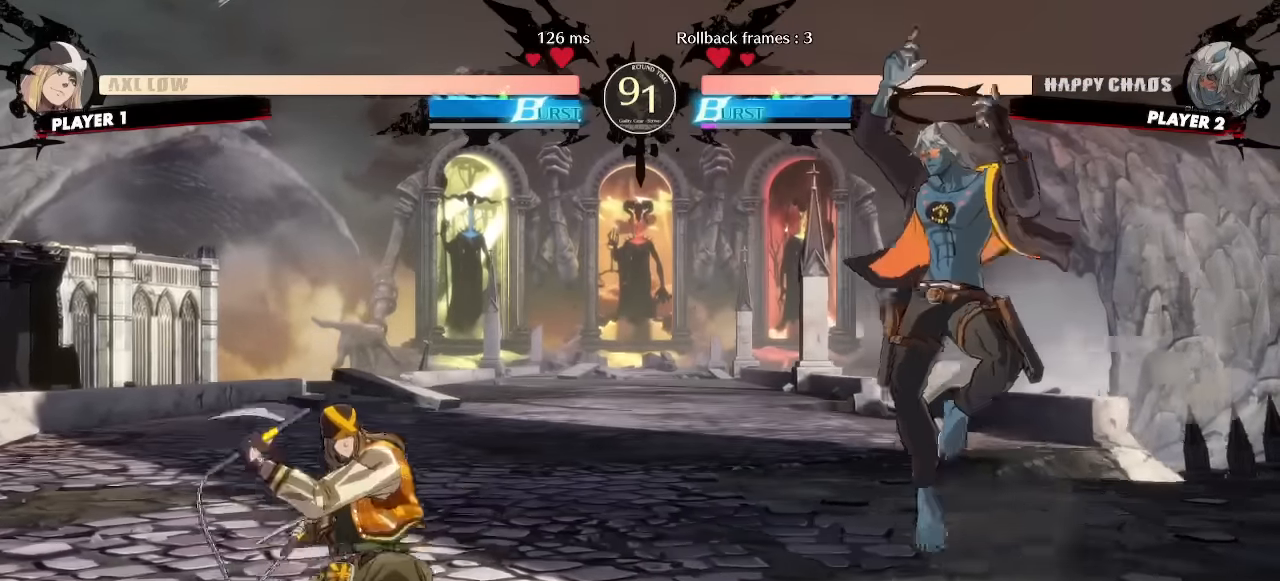
{"dt_ms": 500, "buttons": ["DPAD_LEFT"], "events": []}
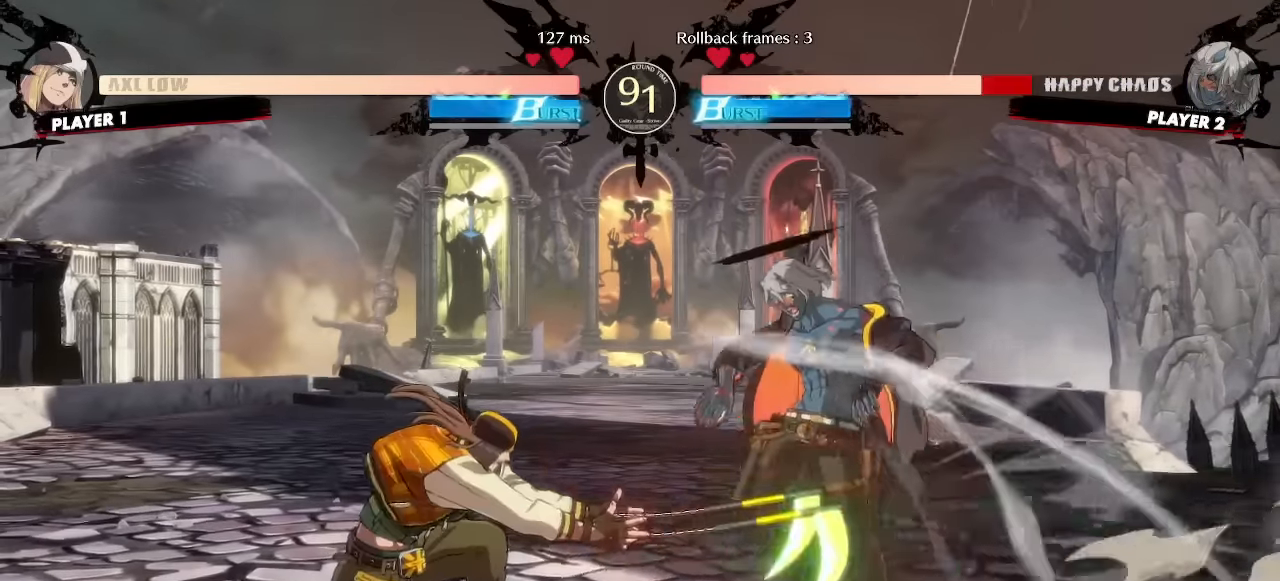
{"dt_ms": 500, "buttons": ["DPAD_DOWN", "DPAD_RIGHT"], "events": [[83, "DPAD_LEFT", "up"], [117, "DPAD_RIGHT", "down"], [150, "DPAD_DOWN", "down"]]}
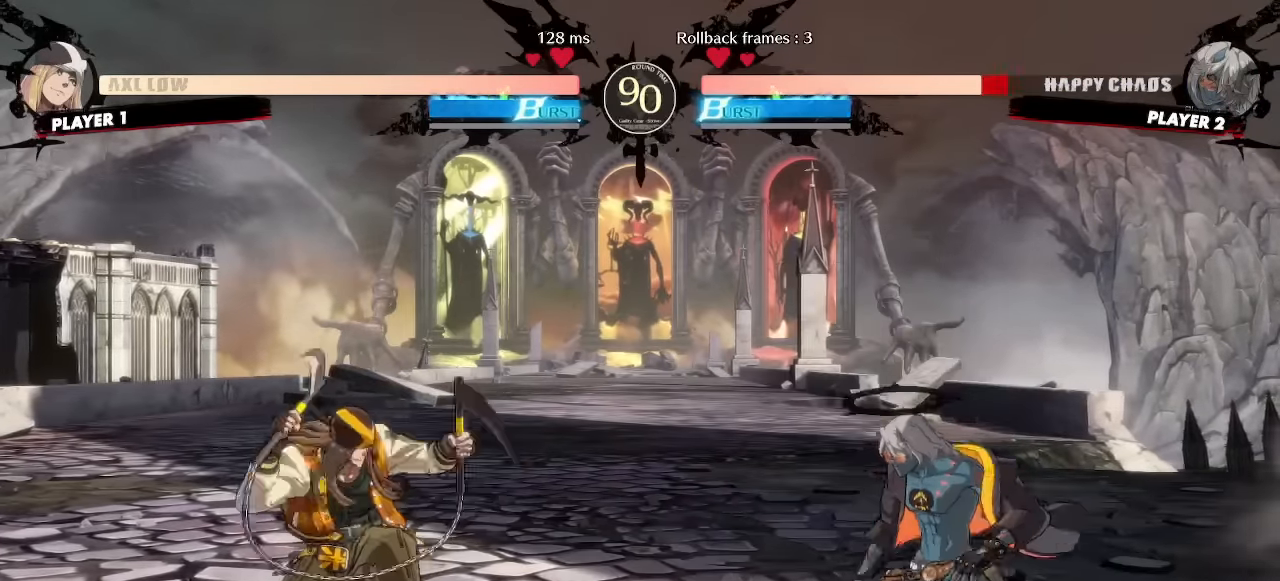
{"dt_ms": 500, "buttons": ["DPAD_DOWN", "DPAD_RIGHT"], "events": []}
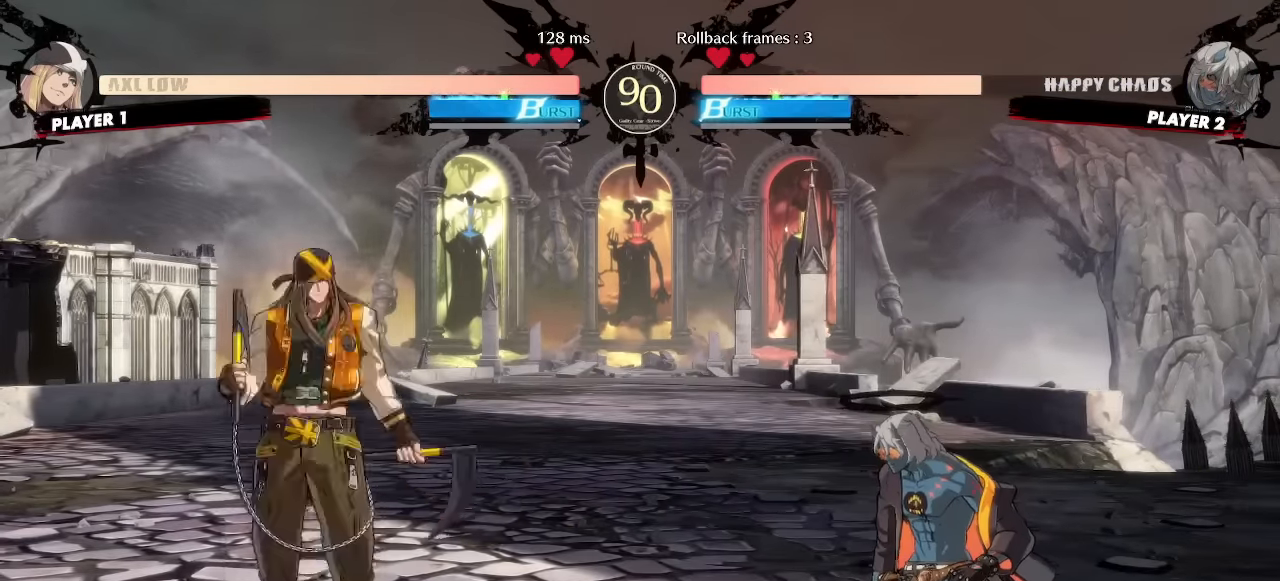
{"dt_ms": 500, "buttons": ["DPAD_RIGHT"], "events": [[417, "DPAD_DOWN", "up"]]}
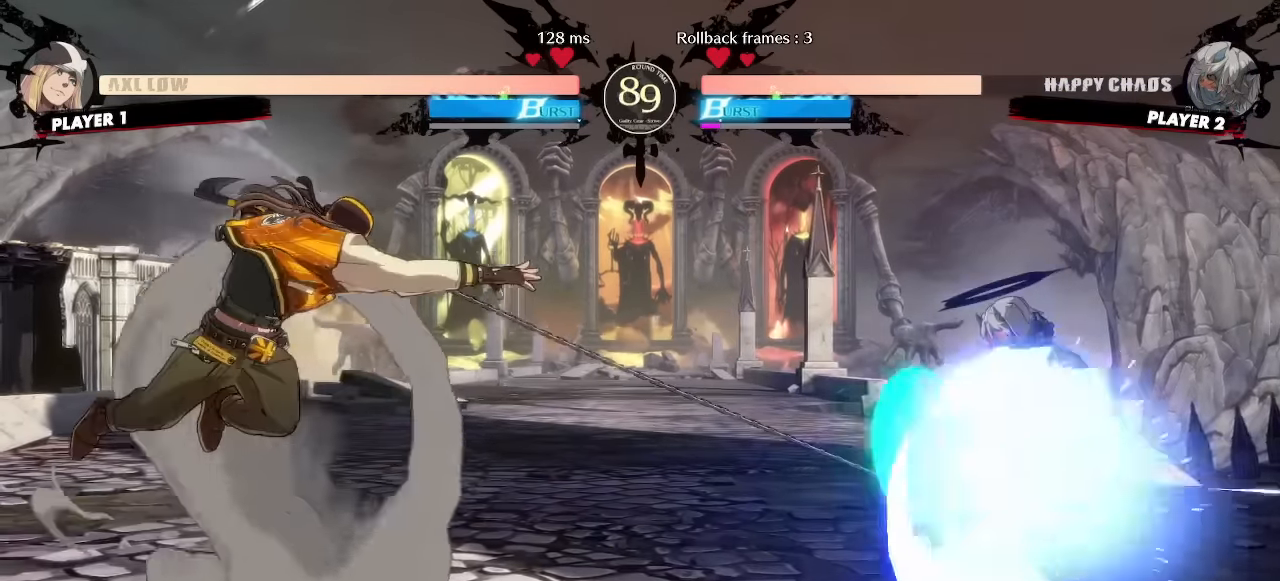
{"dt_ms": 500, "buttons": ["DPAD_LEFT"], "events": [[350, "DPAD_RIGHT", "up"], [400, "DPAD_LEFT", "down"]]}
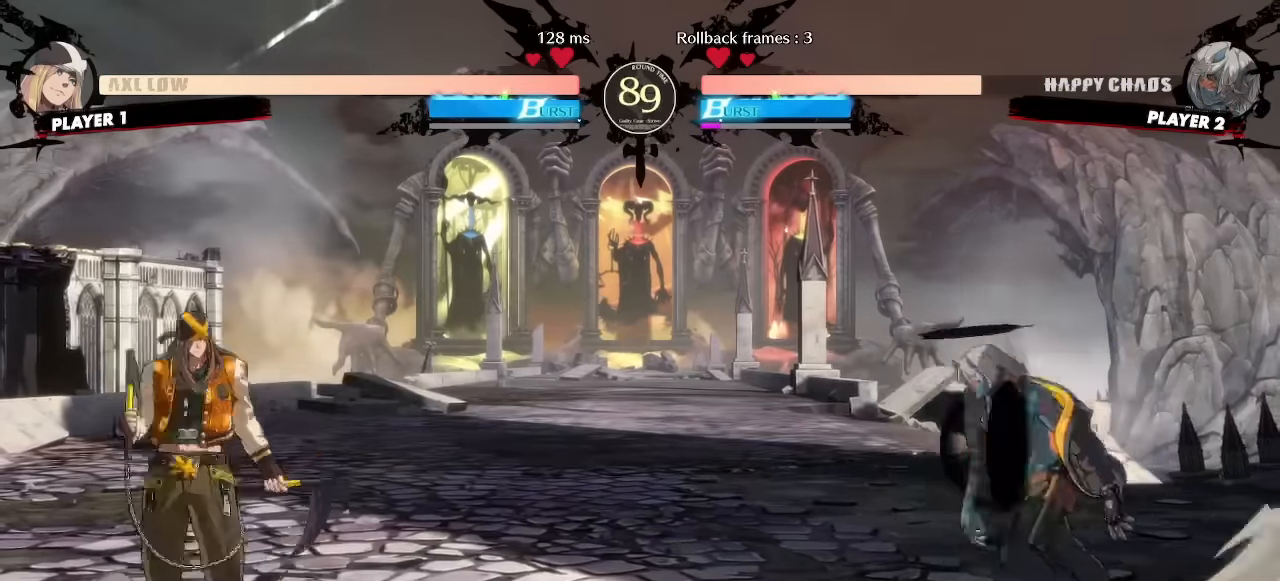
{"dt_ms": 500, "buttons": ["DPAD_DOWN"], "events": [[350, "DPAD_DOWN", "down"], [383, "DPAD_LEFT", "up"]]}
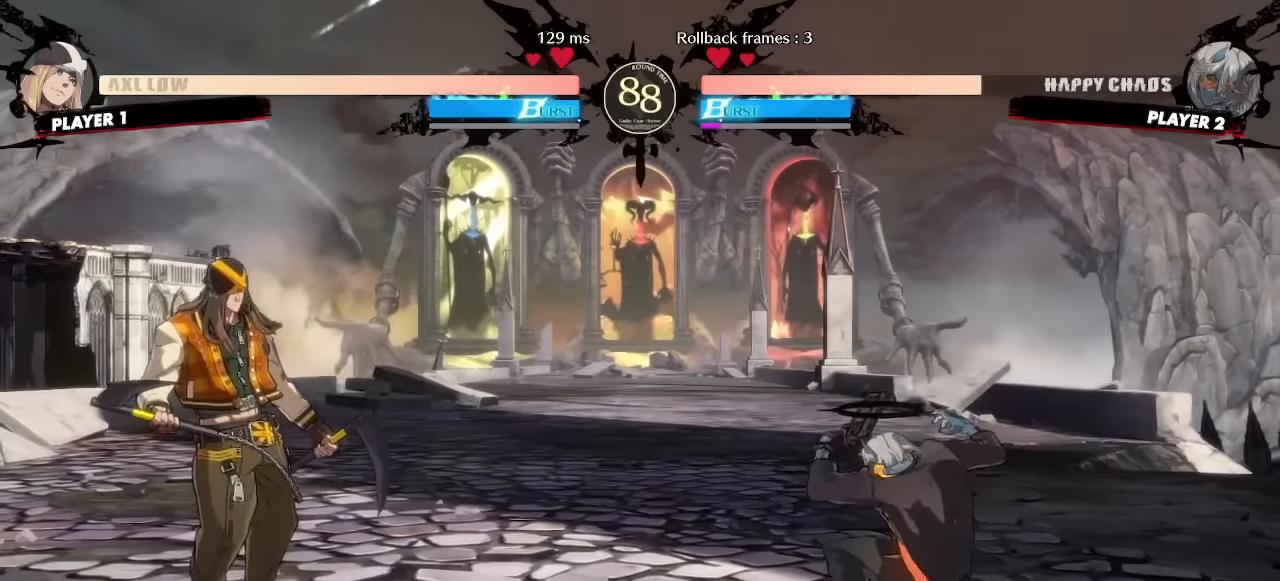
{"dt_ms": 500, "buttons": ["DPAD_RIGHT"], "events": [[17, "DPAD_DOWN", "up"], [200, "DPAD_RIGHT", "down"], [300, "DPAD_DOWN", "down"], [350, "DPAD_DOWN", "up"]]}
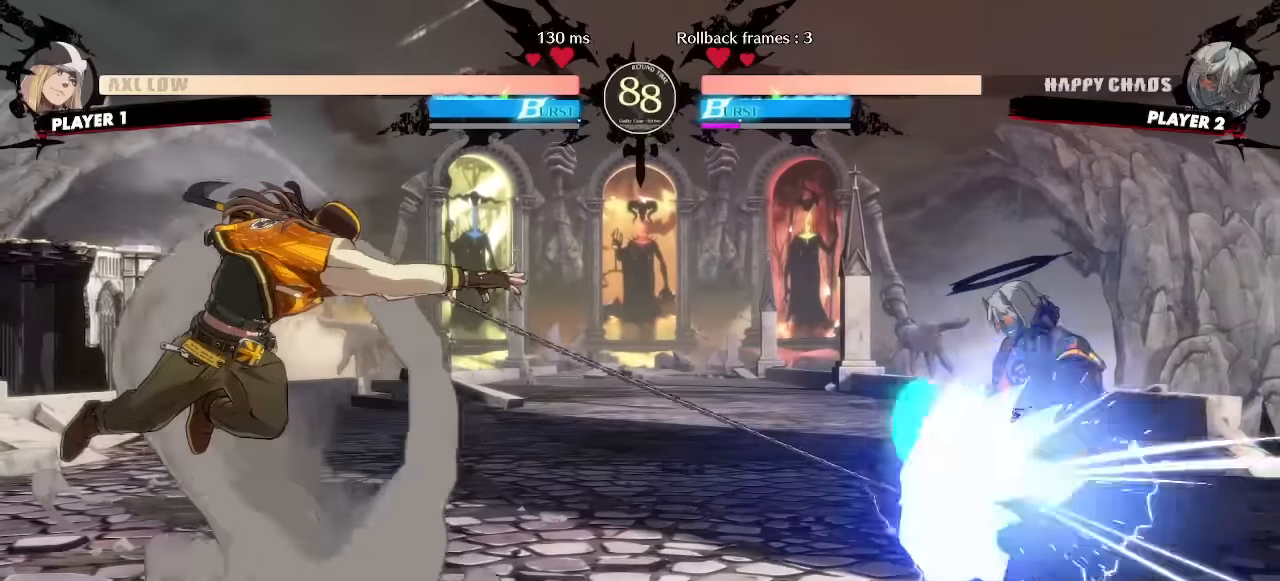
{"dt_ms": 500, "buttons": ["DPAD_LEFT"], "events": [[333, "DPAD_RIGHT", "up"], [400, "DPAD_DOWN", "down"], [433, "DPAD_LEFT", "down"], [483, "DPAD_DOWN", "up"]]}
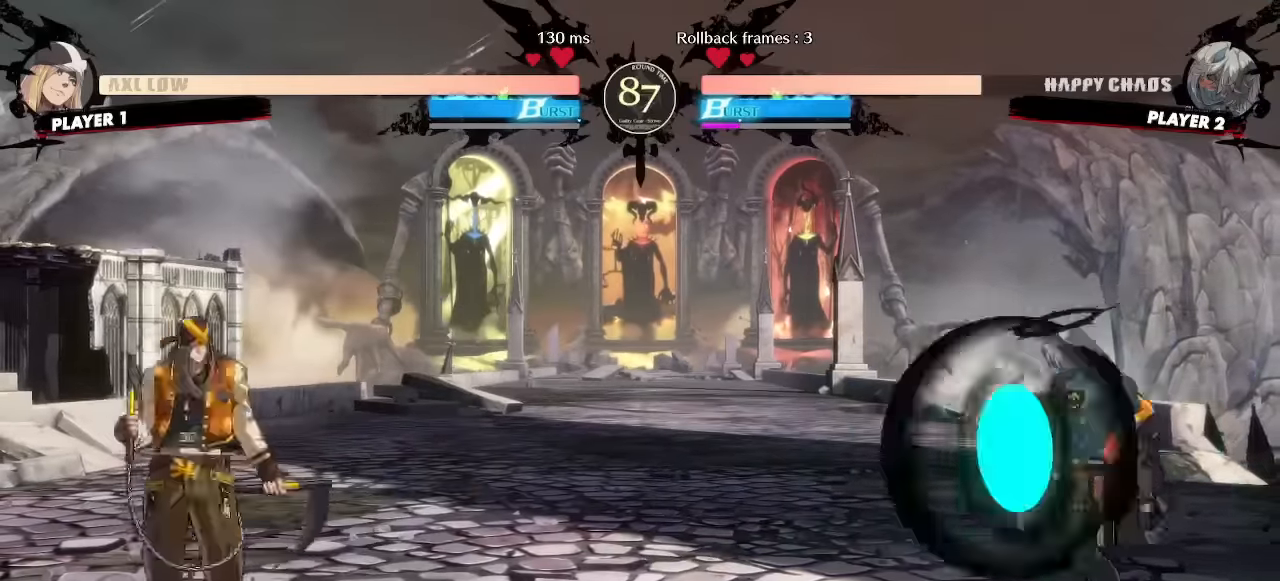
{"dt_ms": 500, "buttons": ["DPAD_DOWN", "DPAD_RIGHT"], "events": [[33, "DPAD_LEFT", "up"], [117, "DPAD_RIGHT", "down"], [367, "DPAD_RIGHT", "up"], [433, "DPAD_DOWN", "down"], [500, "DPAD_RIGHT", "down"]]}
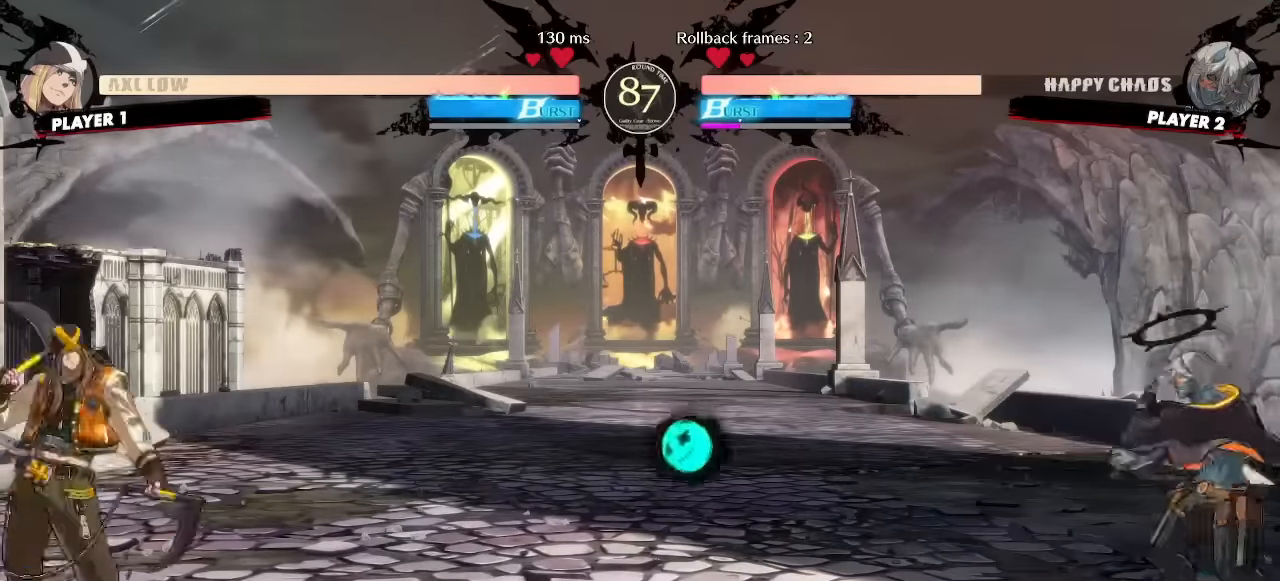
{"dt_ms": 500, "buttons": [], "events": [[33, "DPAD_DOWN", "up"], [117, "DPAD_DOWN", "down"], [133, "DPAD_RIGHT", "up"], [433, "DPAD_RIGHT", "down"], [450, "DPAD_DOWN", "up"], [483, "DPAD_RIGHT", "up"]]}
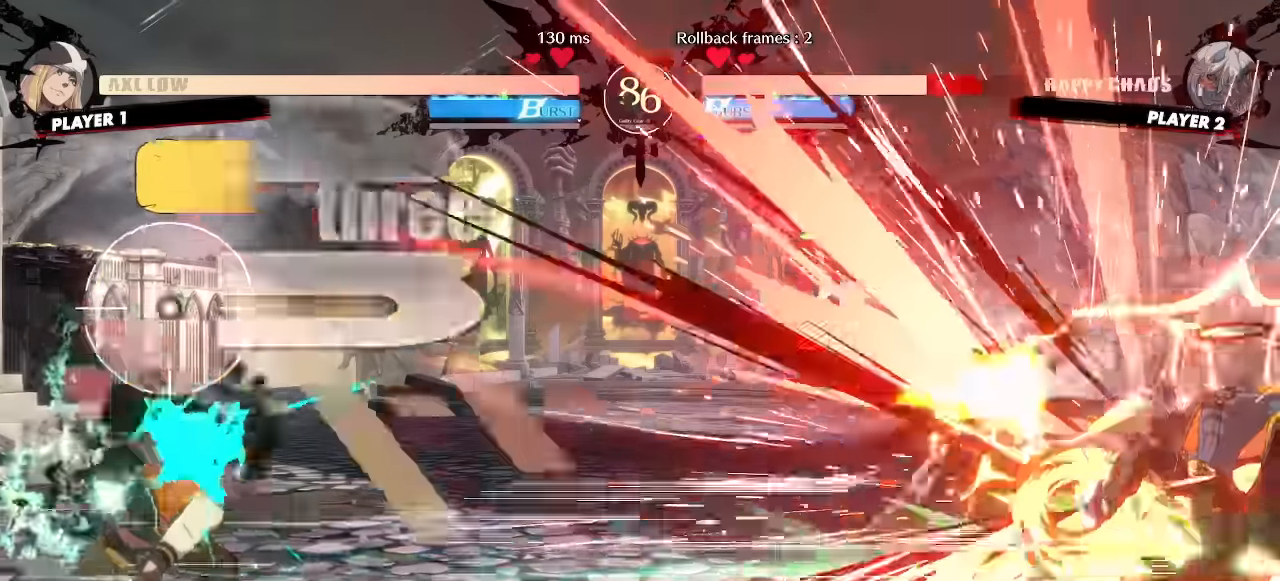
{"dt_ms": 500, "buttons": ["DPAD_DOWN", "DPAD_RIGHT"], "events": [[133, "DPAD_RIGHT", "down"], [183, "DPAD_DOWN", "down"]]}